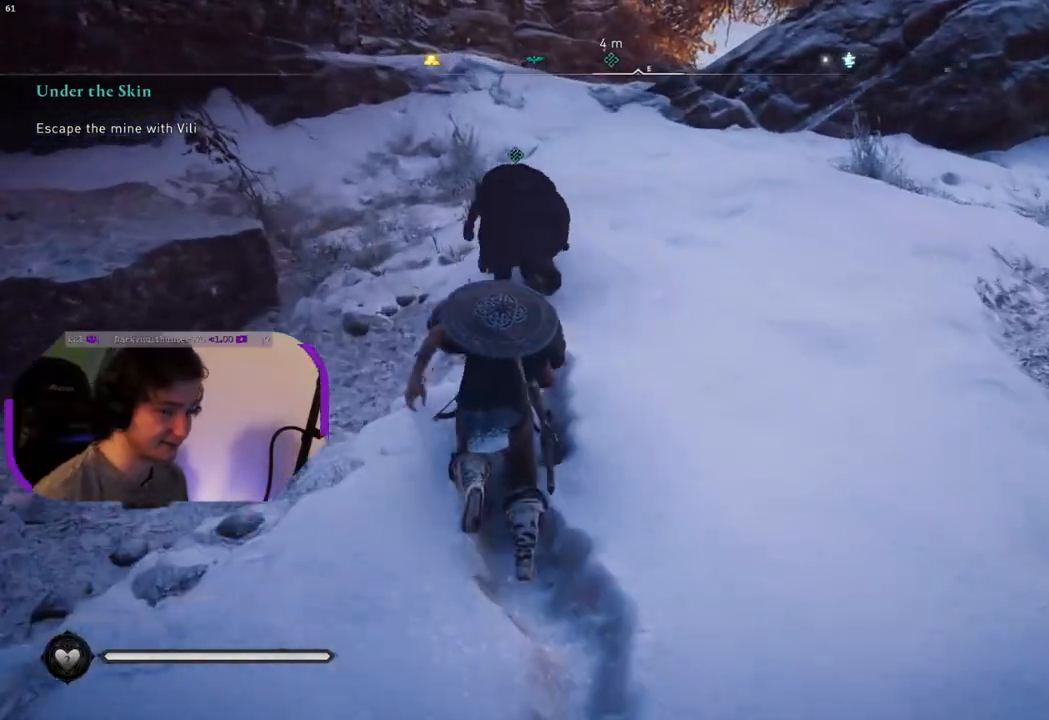
Gameplay with a controller (PlayStation layout); each line is a JSON object with the inputs held at the frame after it. "events" lists button and stick changes between this image and that frame as [ms after this image, input, new state], when the widget could be followed in between.
{"buttons": [], "left_stick": "up", "right_stick": "center", "events": []}
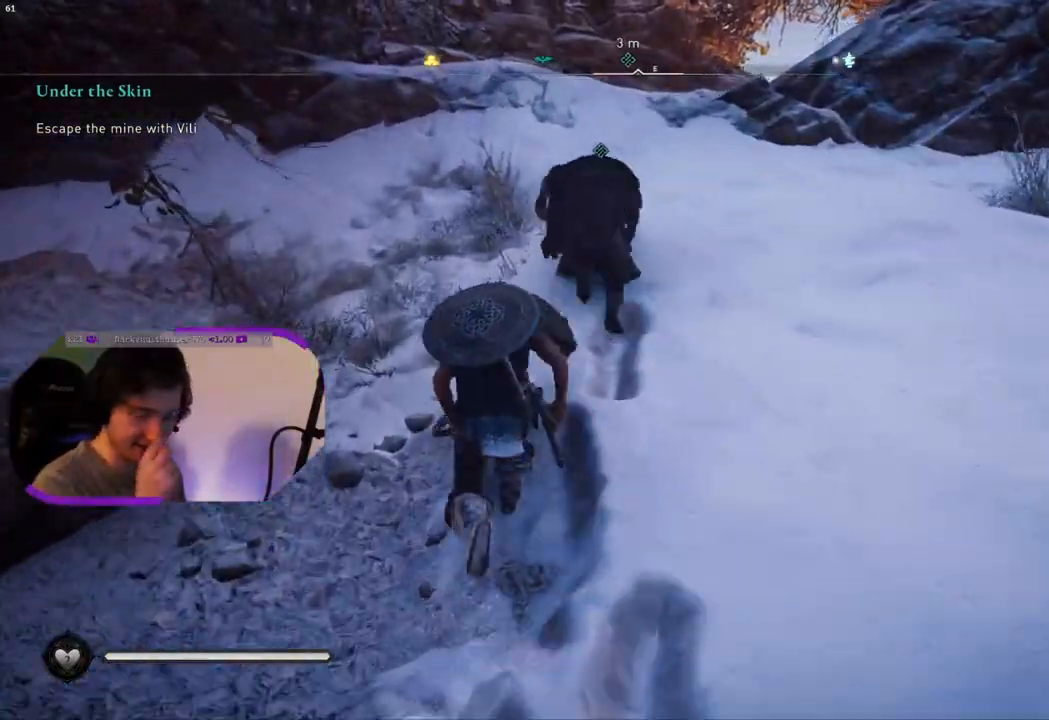
{"buttons": [], "left_stick": "up", "right_stick": "center", "events": []}
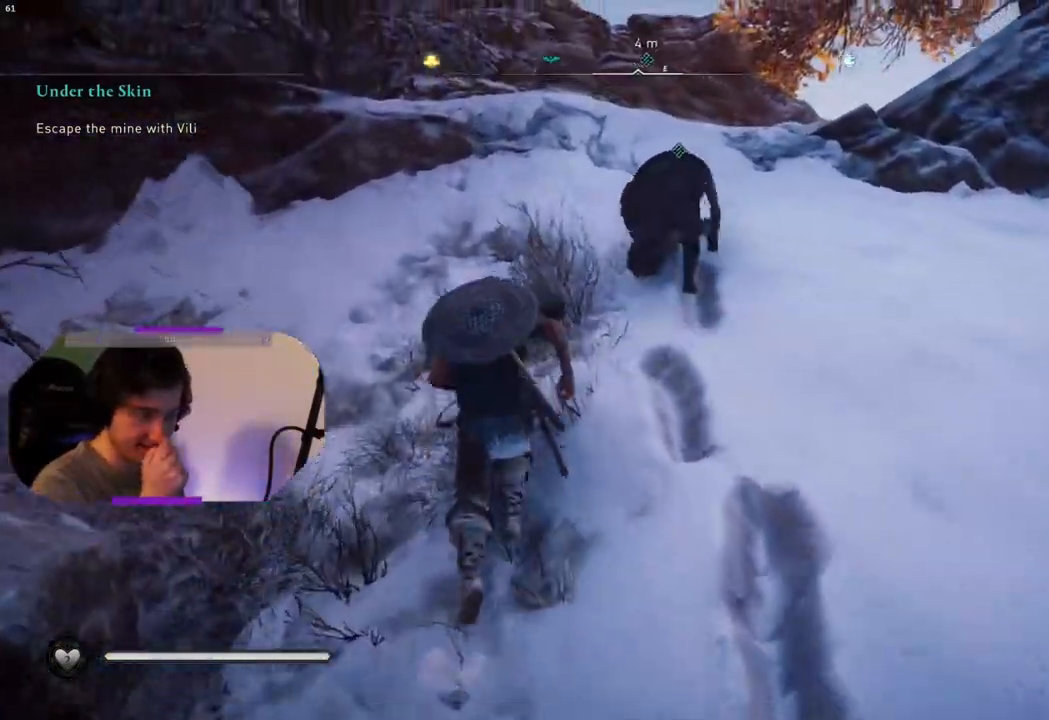
{"buttons": [], "left_stick": "up", "right_stick": "center", "events": []}
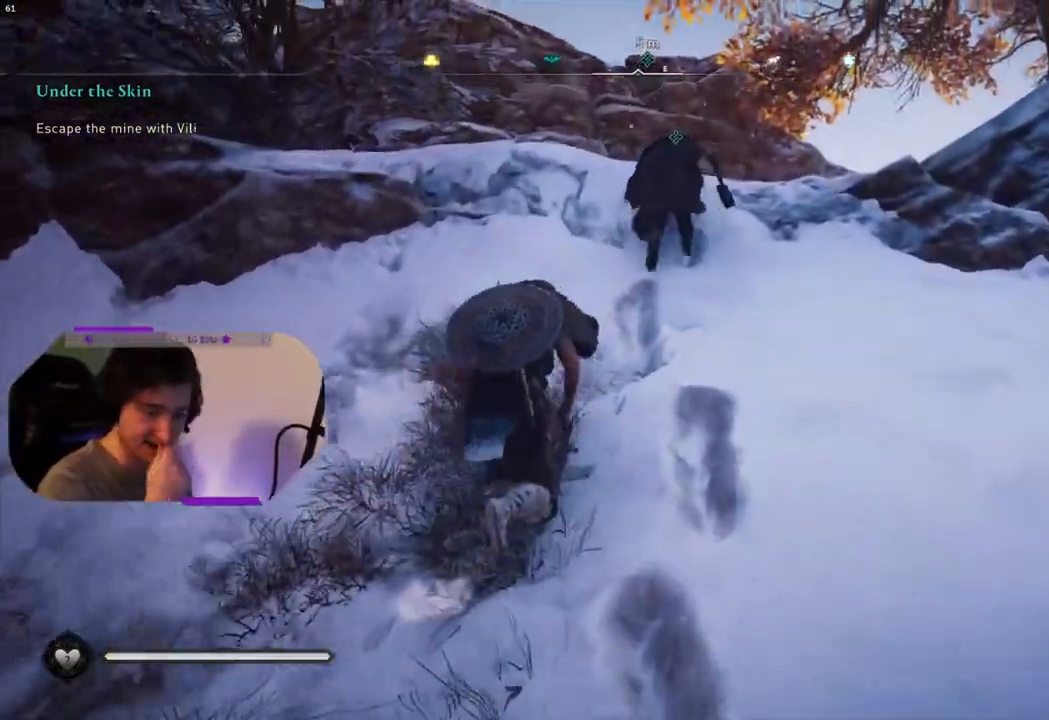
{"buttons": [], "left_stick": "up", "right_stick": "center", "events": []}
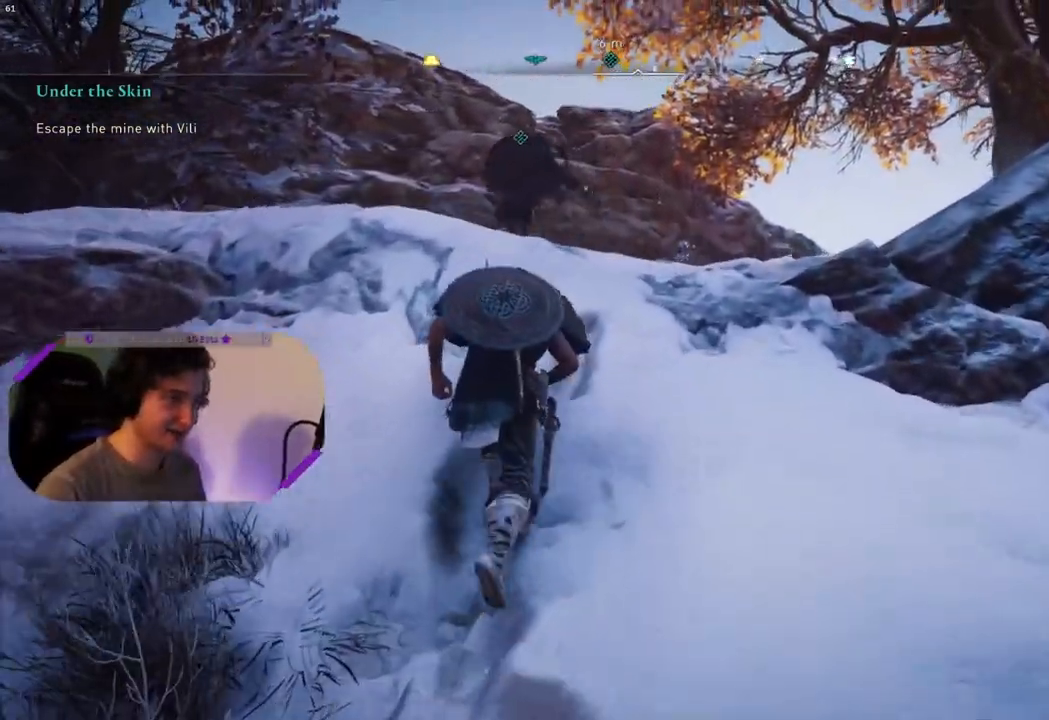
{"buttons": ["CROSS"], "left_stick": "up", "right_stick": "center", "events": [[300, "CROSS", "down"]]}
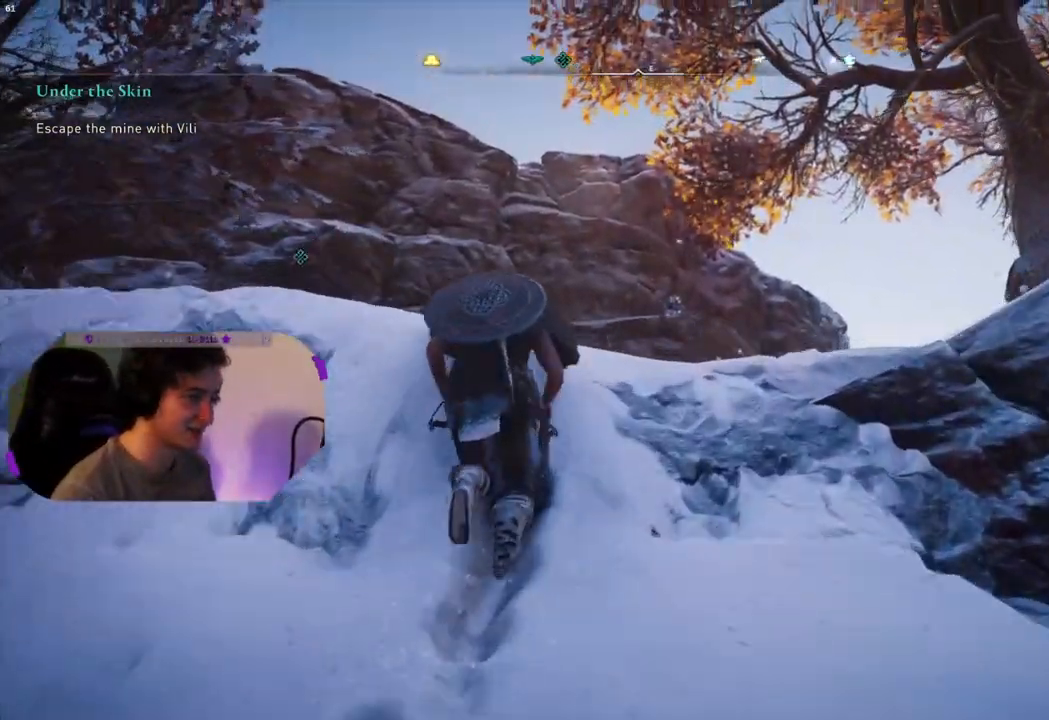
{"buttons": [], "left_stick": "up", "right_stick": "center", "events": [[450, "CROSS", "up"]]}
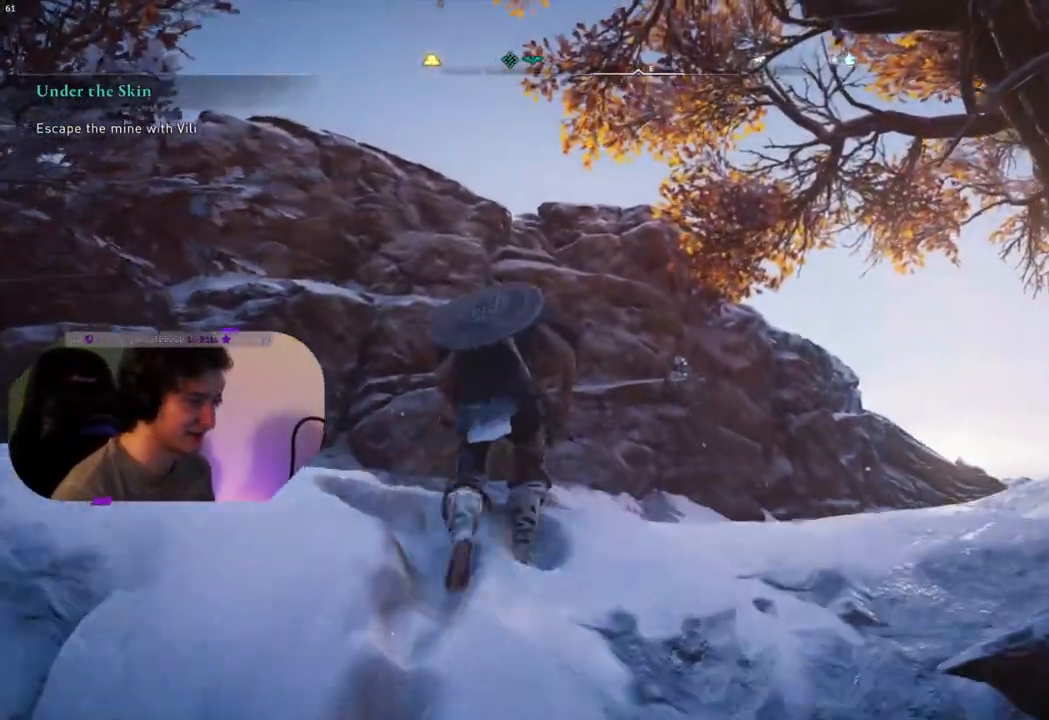
{"buttons": [], "left_stick": "up", "right_stick": "down-left", "events": [[167, "right_stick", "down-left"]]}
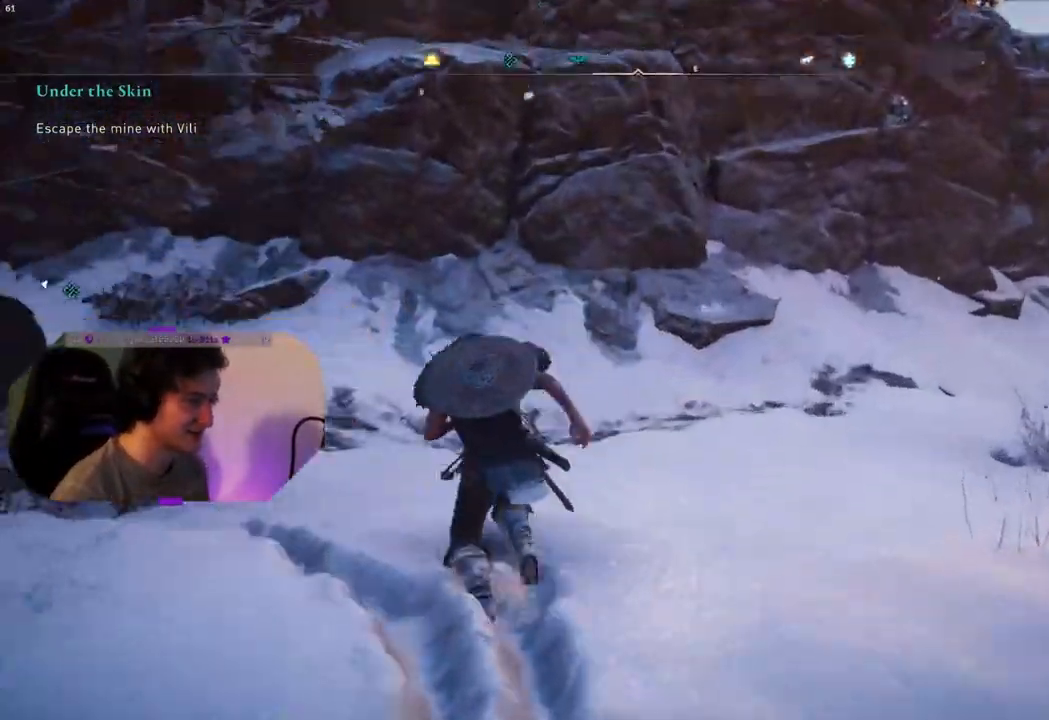
{"buttons": [], "left_stick": "up", "right_stick": "center", "events": [[183, "right_stick", "up-left"], [367, "right_stick", "center"]]}
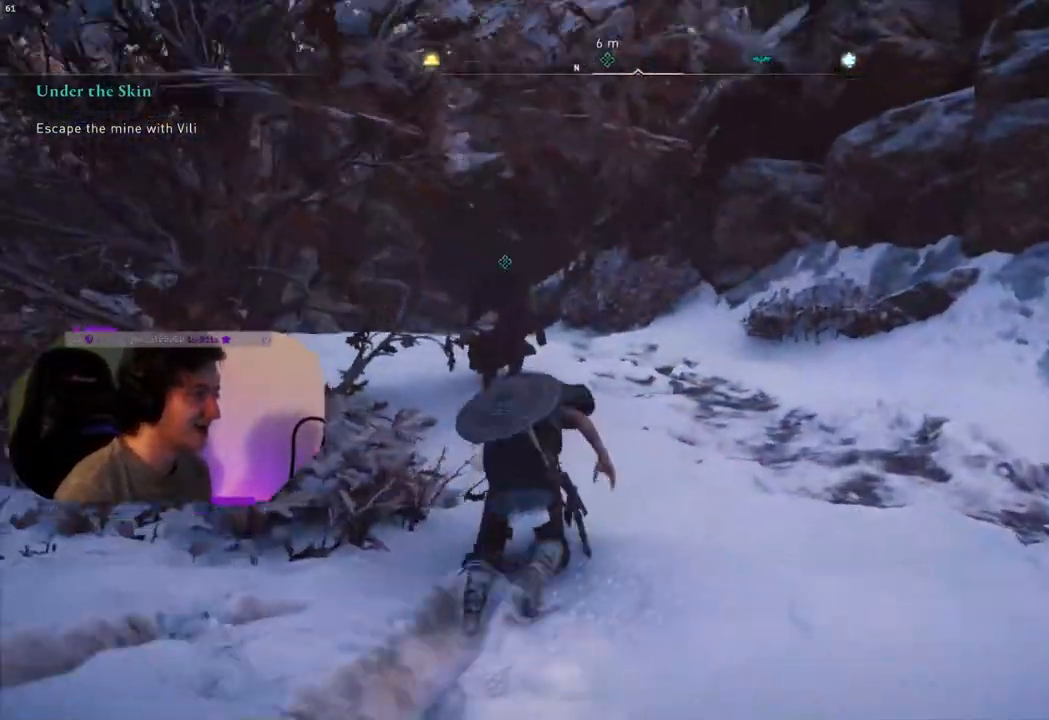
{"buttons": [], "left_stick": "up", "right_stick": "center", "events": [[117, "right_stick", "left"], [383, "right_stick", "center"]]}
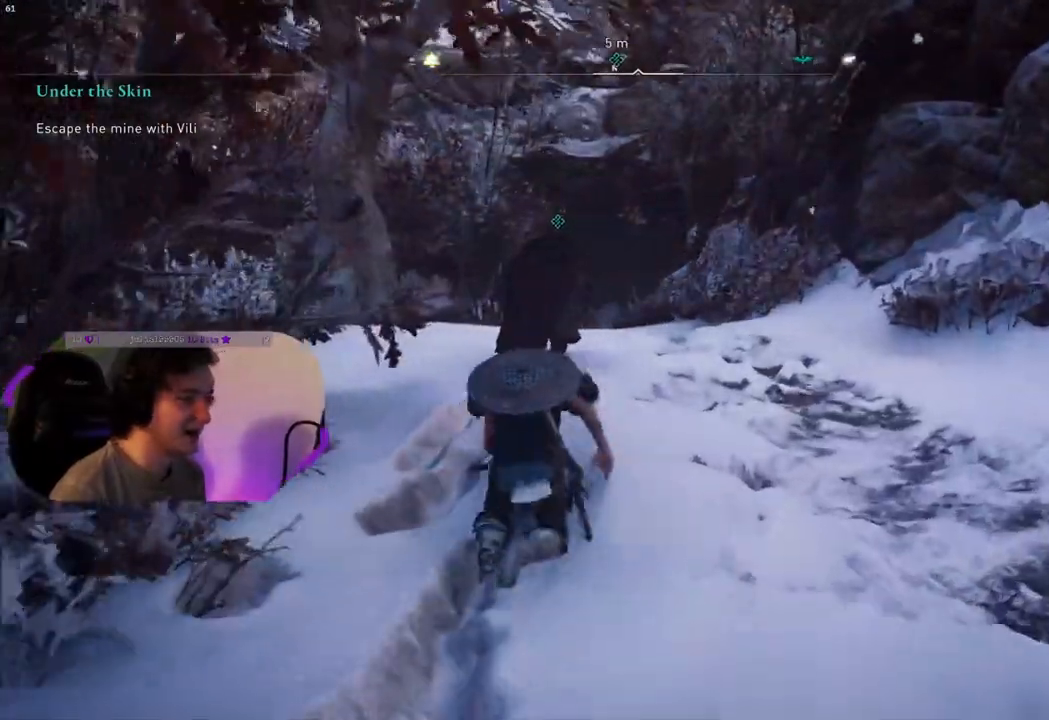
{"buttons": [], "left_stick": "up", "right_stick": "center", "events": []}
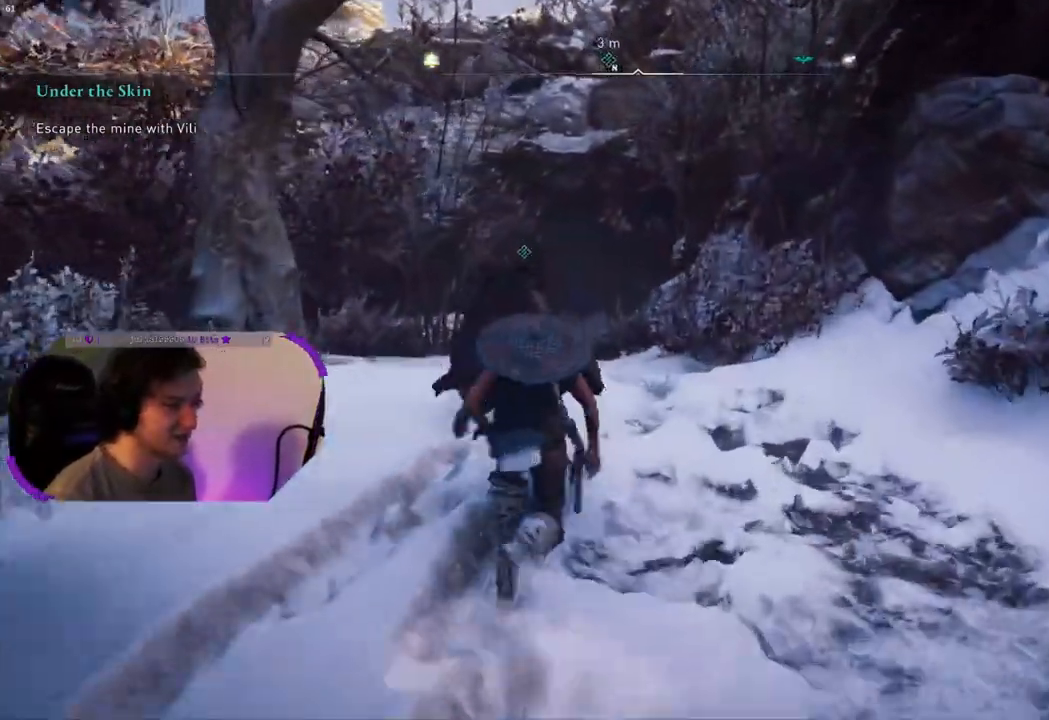
{"buttons": [], "left_stick": "up", "right_stick": "center", "events": []}
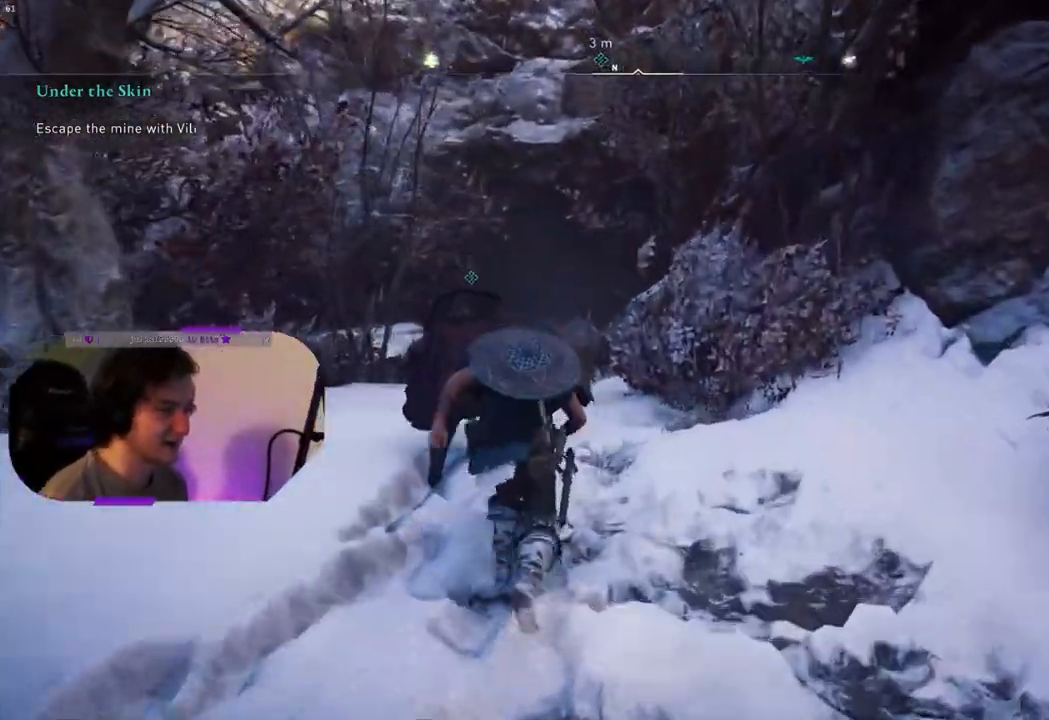
{"buttons": [], "left_stick": "up", "right_stick": "center", "events": []}
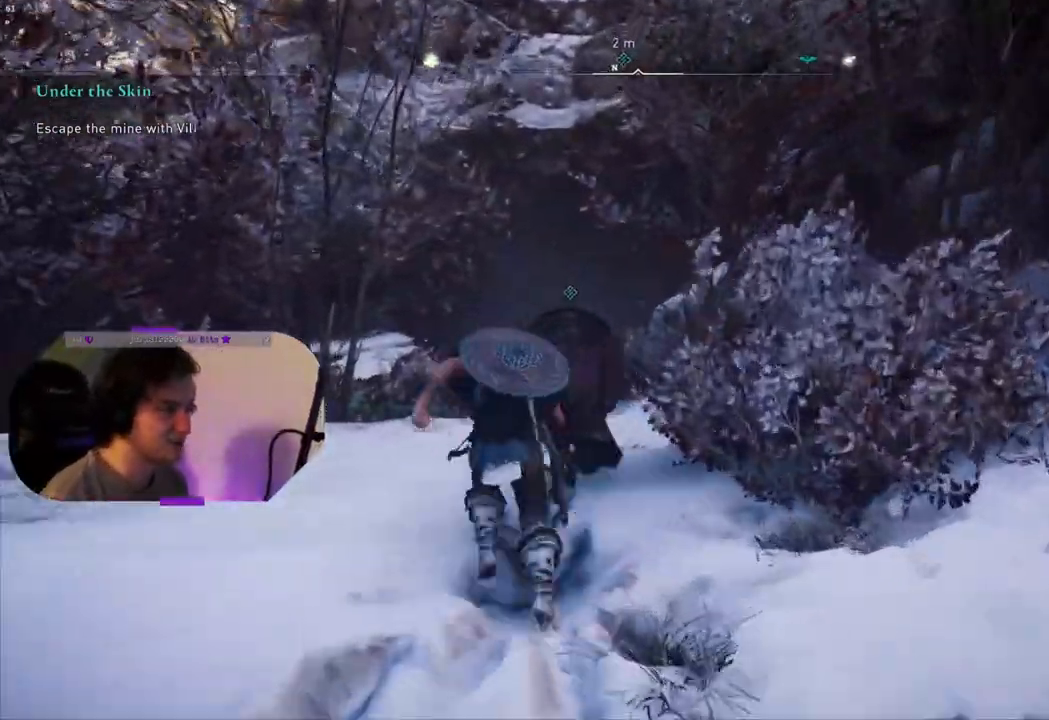
{"buttons": [], "left_stick": "up", "right_stick": "center", "events": []}
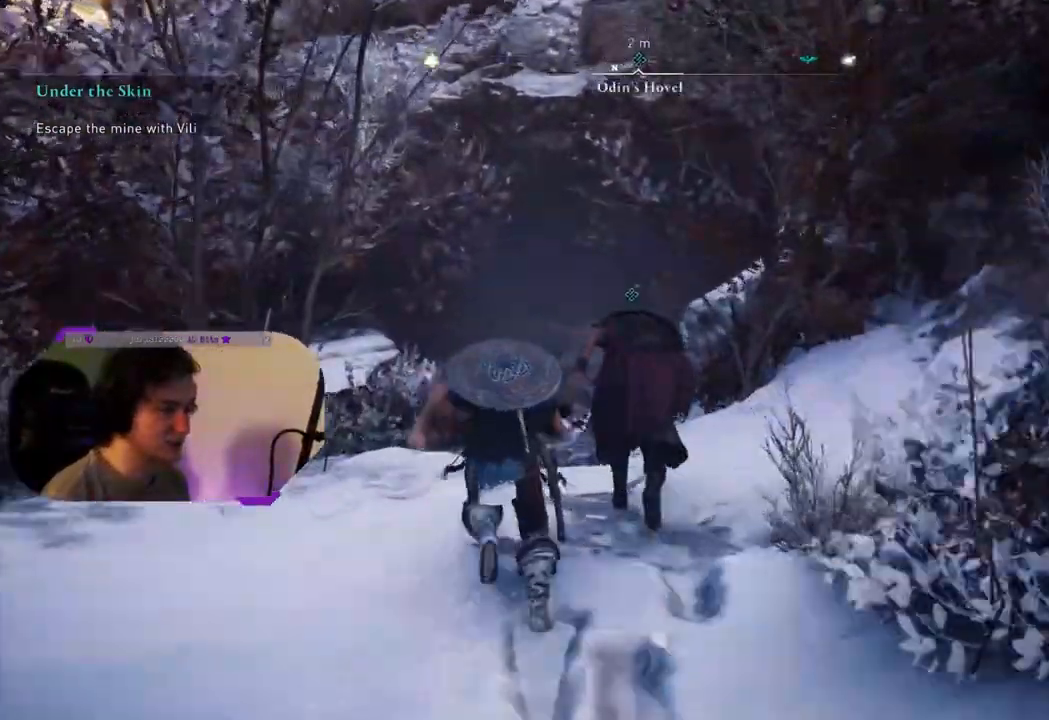
{"buttons": [], "left_stick": "up", "right_stick": "down-right", "events": [[200, "right_stick", "down-right"]]}
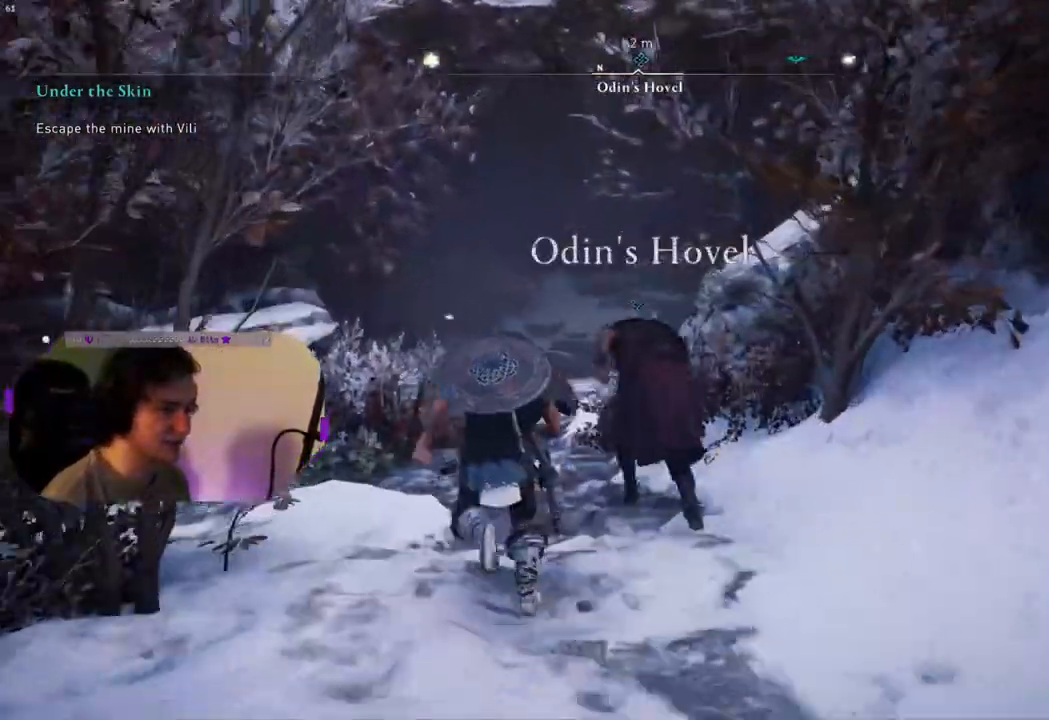
{"buttons": [], "left_stick": "up", "right_stick": "center", "events": [[117, "right_stick", "center"]]}
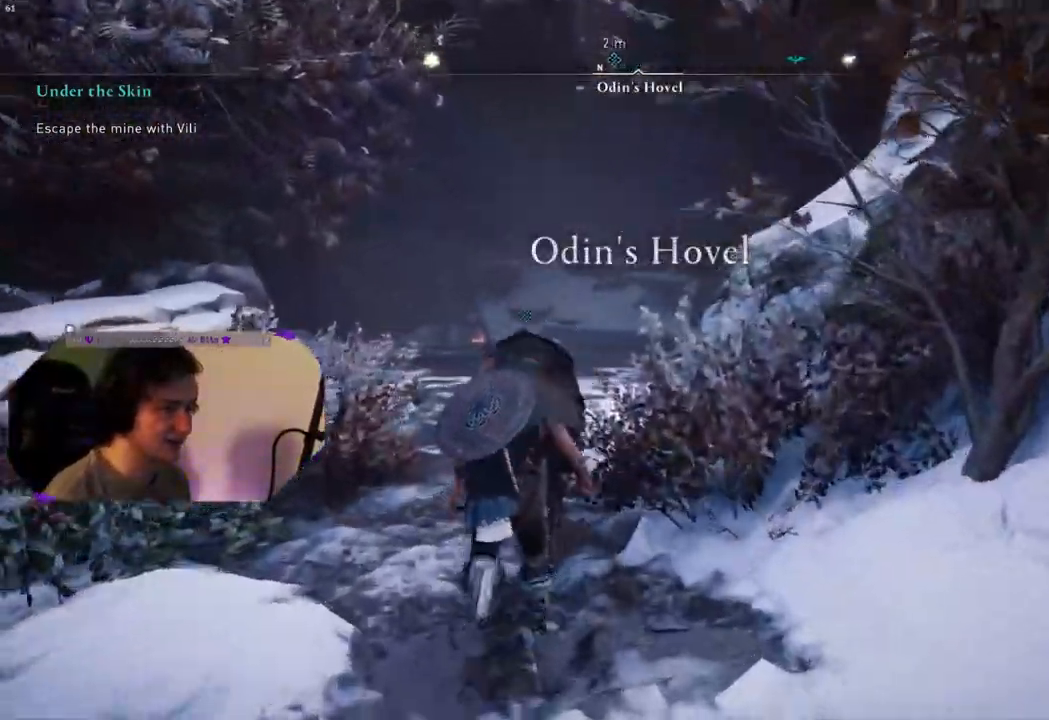
{"buttons": [], "left_stick": "up", "right_stick": "center", "events": []}
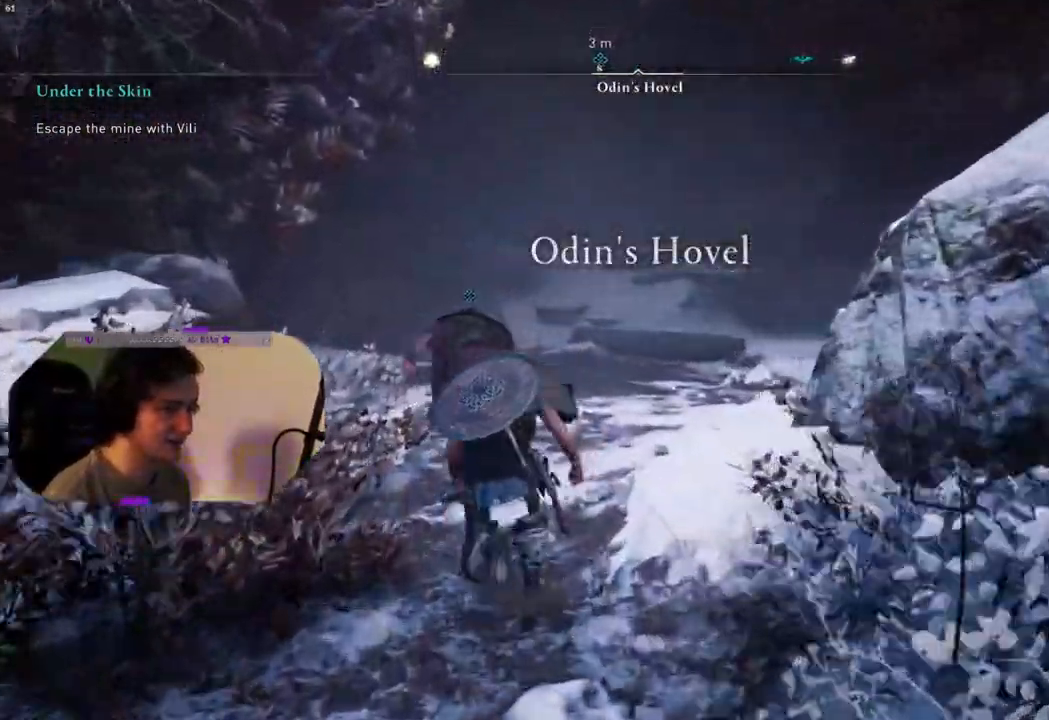
{"buttons": [], "left_stick": "up", "right_stick": "down-left", "events": [[450, "right_stick", "left"], [500, "right_stick", "down-left"]]}
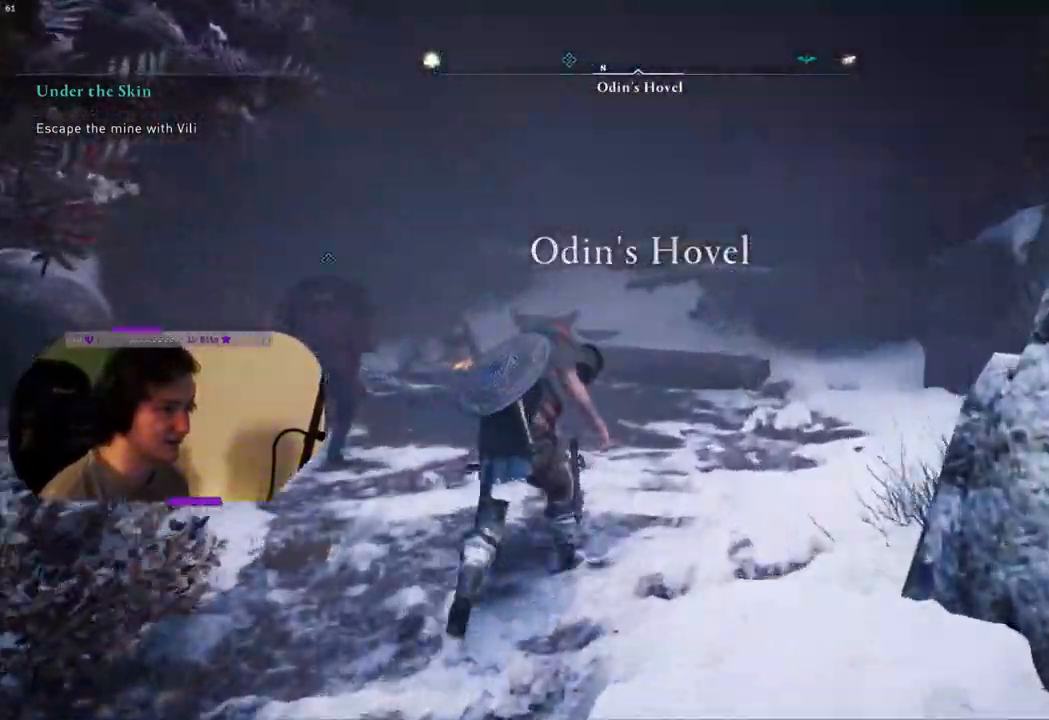
{"buttons": [], "left_stick": "up", "right_stick": "center", "events": [[167, "right_stick", "left"], [267, "right_stick", "center"]]}
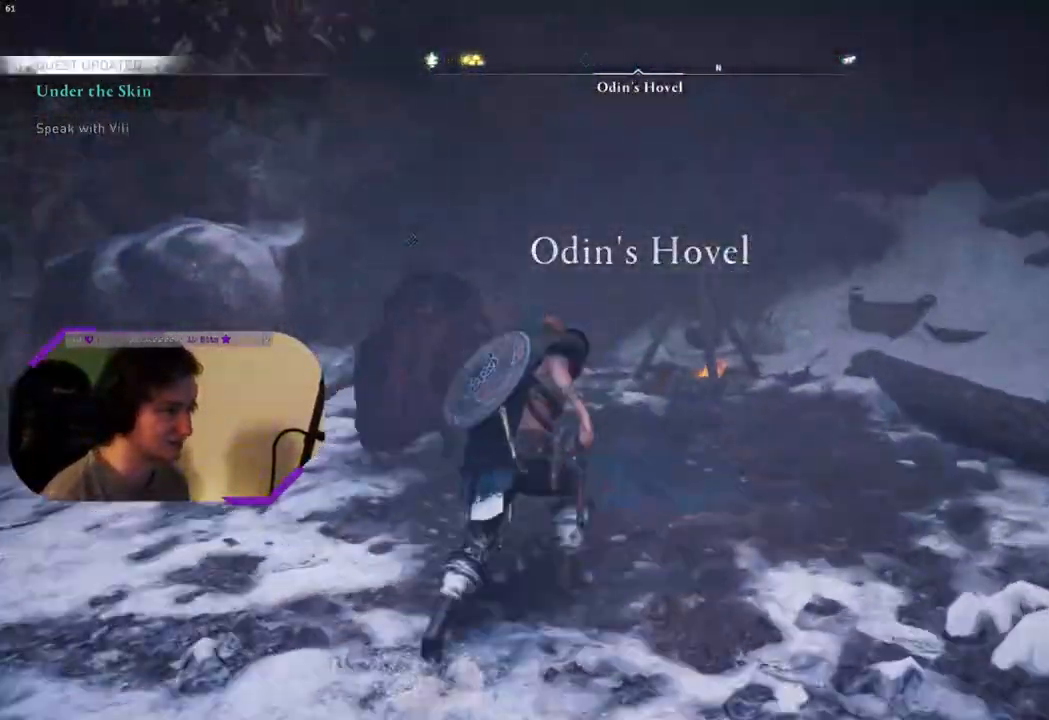
{"buttons": [], "left_stick": "center", "right_stick": "center", "events": [[167, "left_stick", "center"]]}
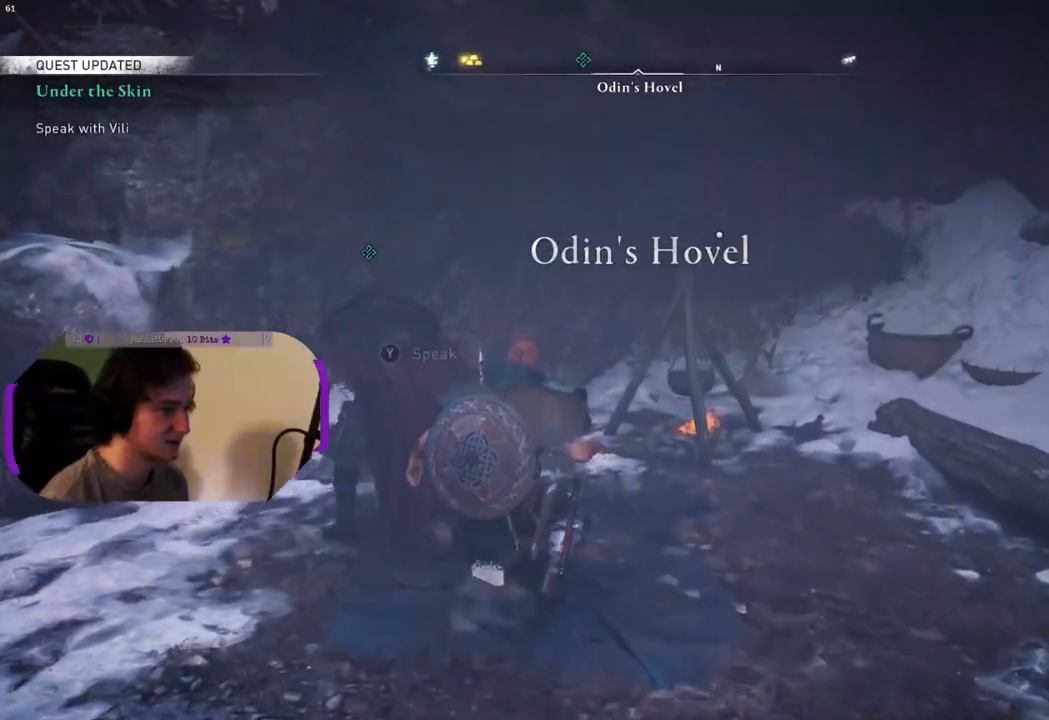
{"buttons": [], "left_stick": "right", "right_stick": "center", "events": [[450, "left_stick", "right"]]}
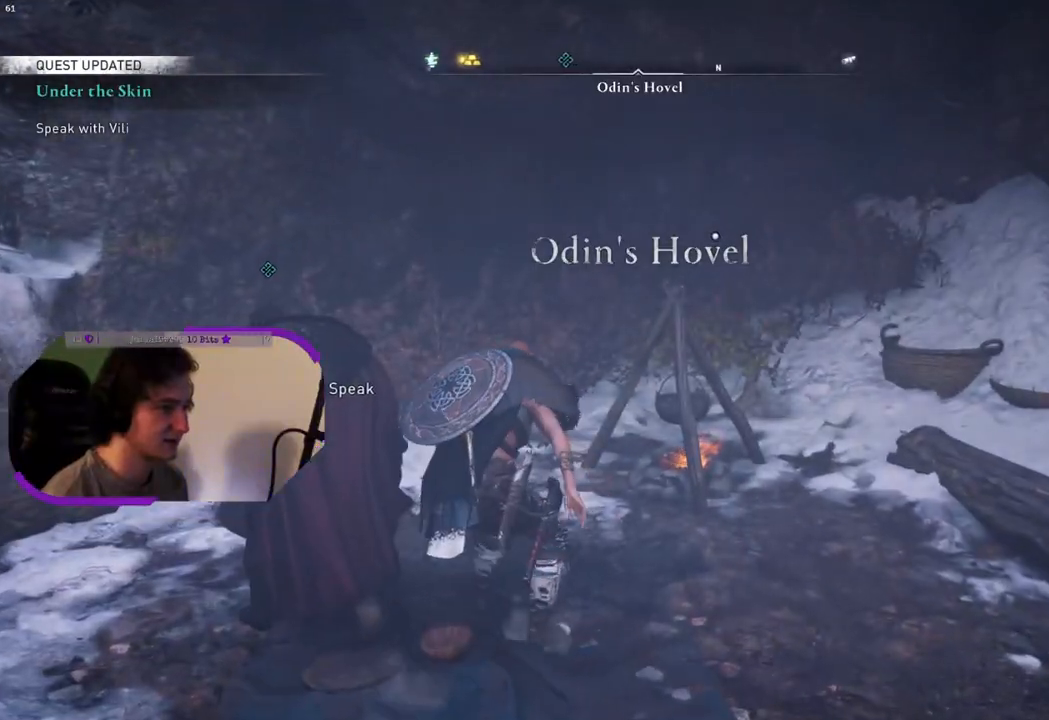
{"buttons": [], "left_stick": "right", "right_stick": "left", "events": [[150, "right_stick", "left"]]}
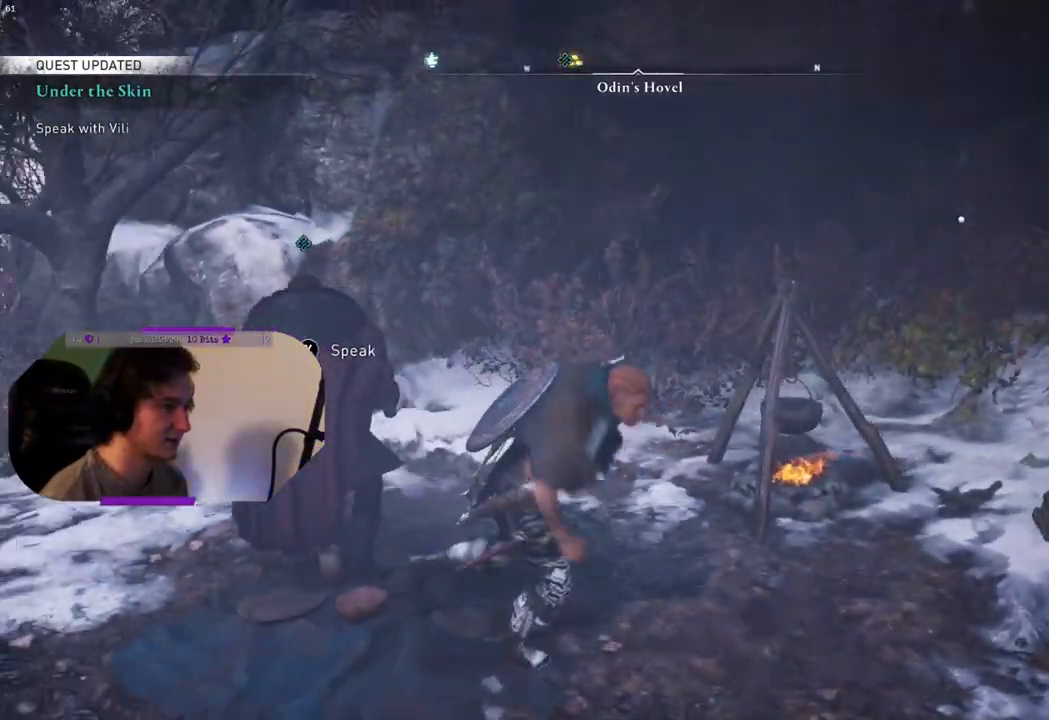
{"buttons": [], "left_stick": "up-right", "right_stick": "center", "events": [[33, "right_stick", "center"], [183, "left_stick", "up-right"]]}
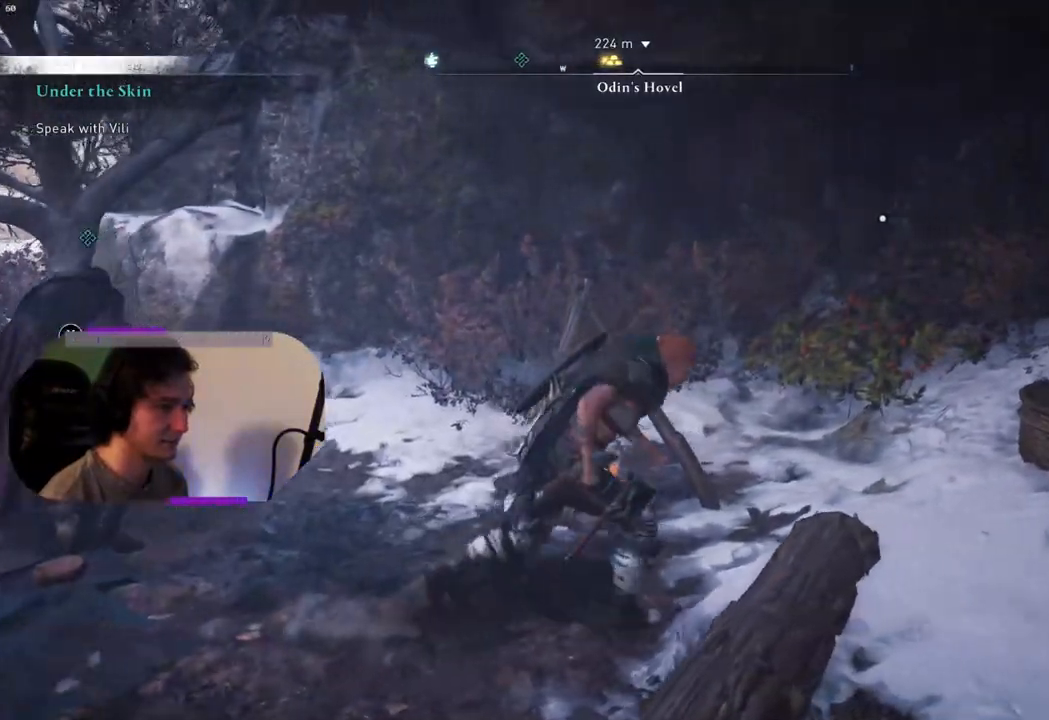
{"buttons": [], "left_stick": "center", "right_stick": "center", "events": [[117, "left_stick", "up"], [383, "left_stick", "center"]]}
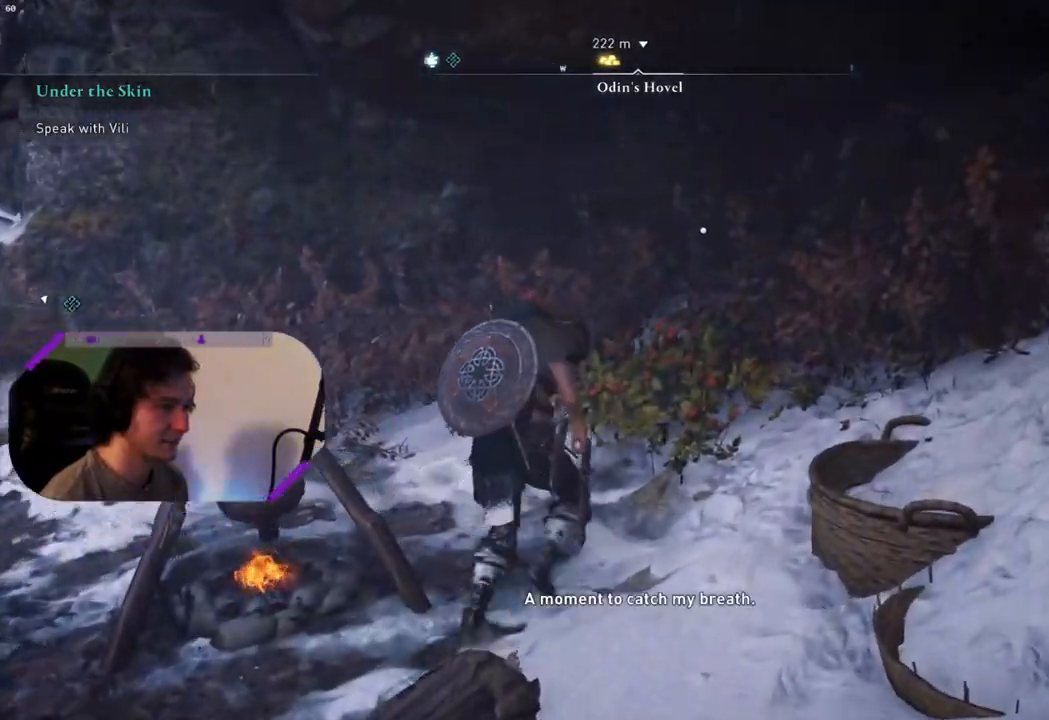
{"buttons": [], "left_stick": "center", "right_stick": "center", "events": [[183, "TRIANGLE", "down"], [300, "TRIANGLE", "up"]]}
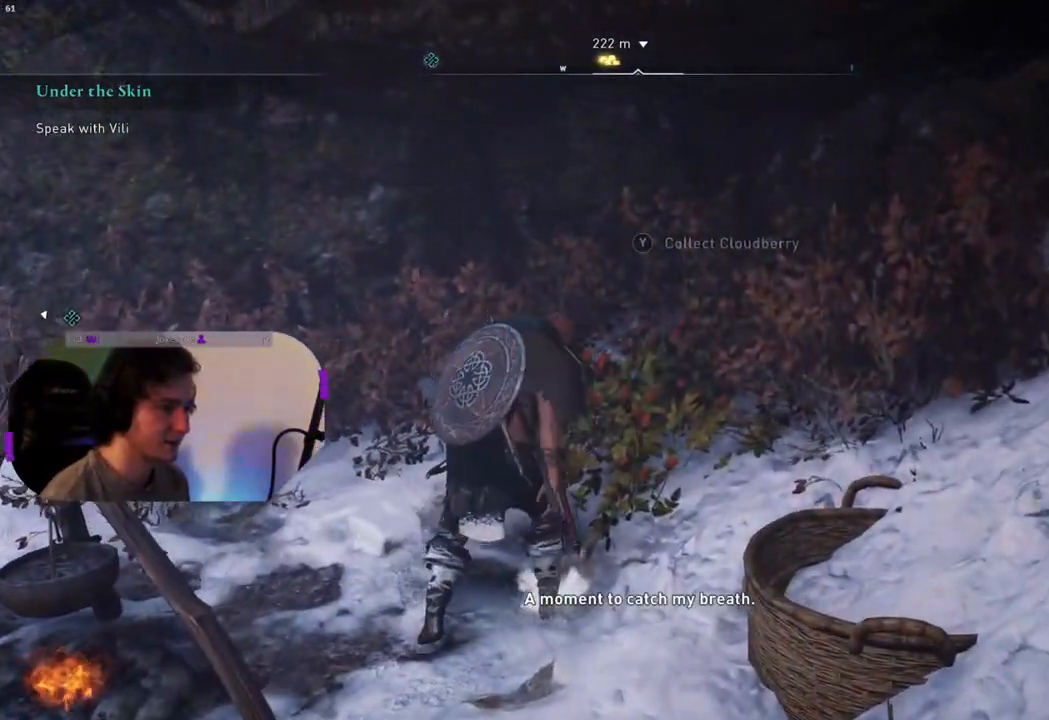
{"buttons": [], "left_stick": "center", "right_stick": "center", "events": []}
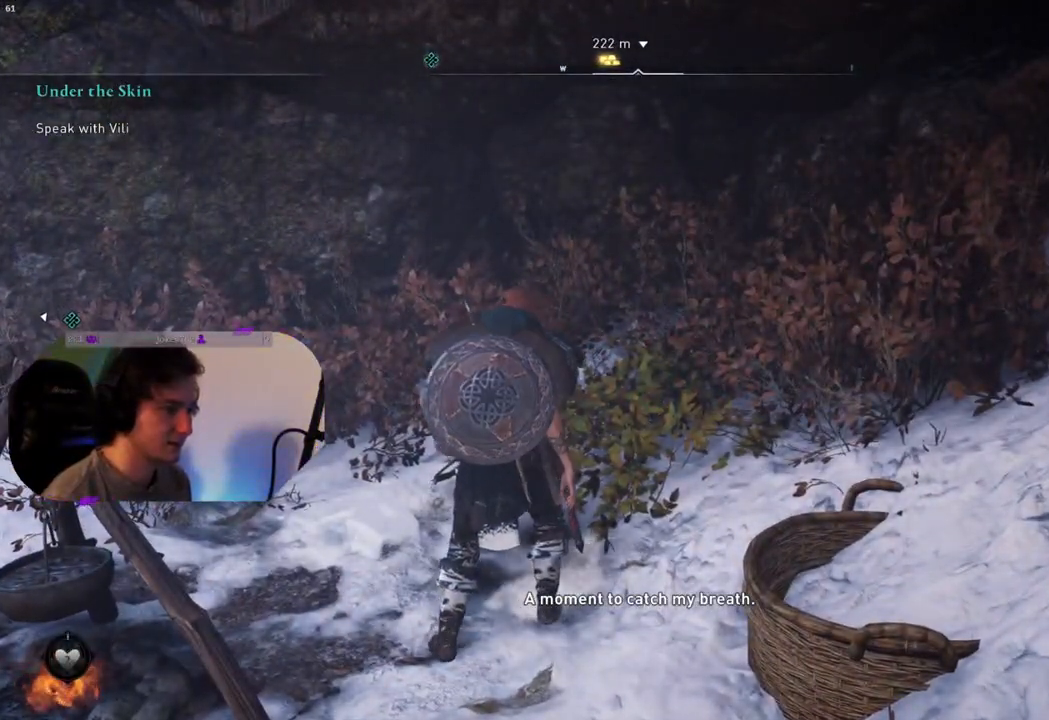
{"buttons": [], "left_stick": "down-left", "right_stick": "left", "events": [[83, "left_stick", "down"], [233, "right_stick", "left"], [367, "left_stick", "down-left"]]}
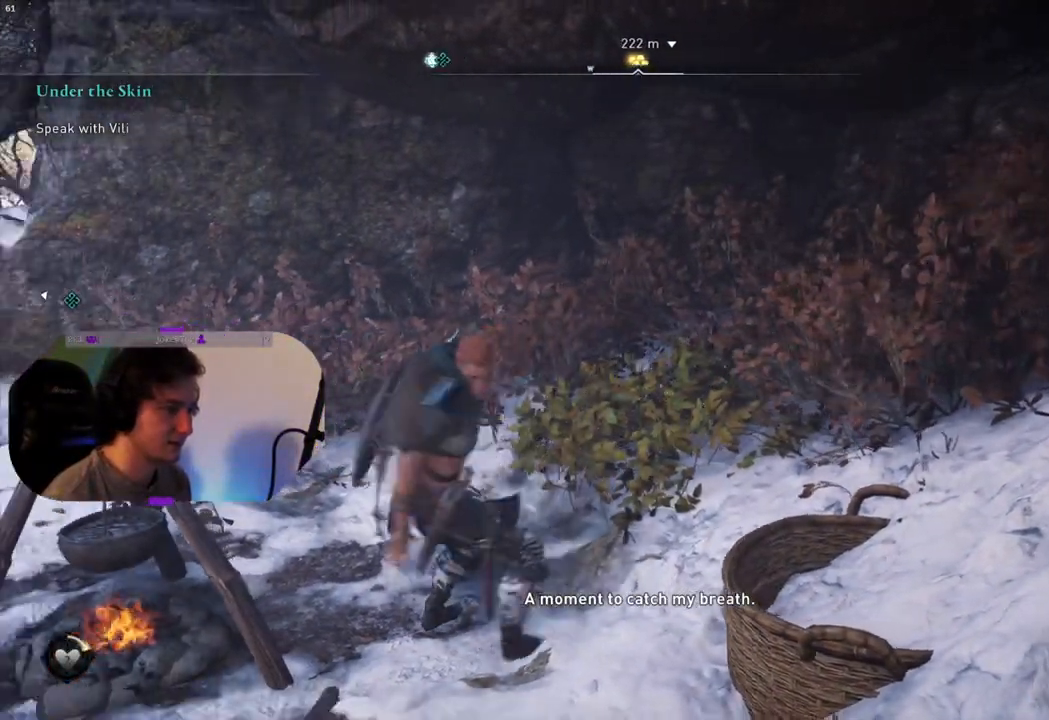
{"buttons": [], "left_stick": "up-left", "right_stick": "center", "events": [[83, "left_stick", "left"], [217, "left_stick", "up-left"], [367, "right_stick", "center"]]}
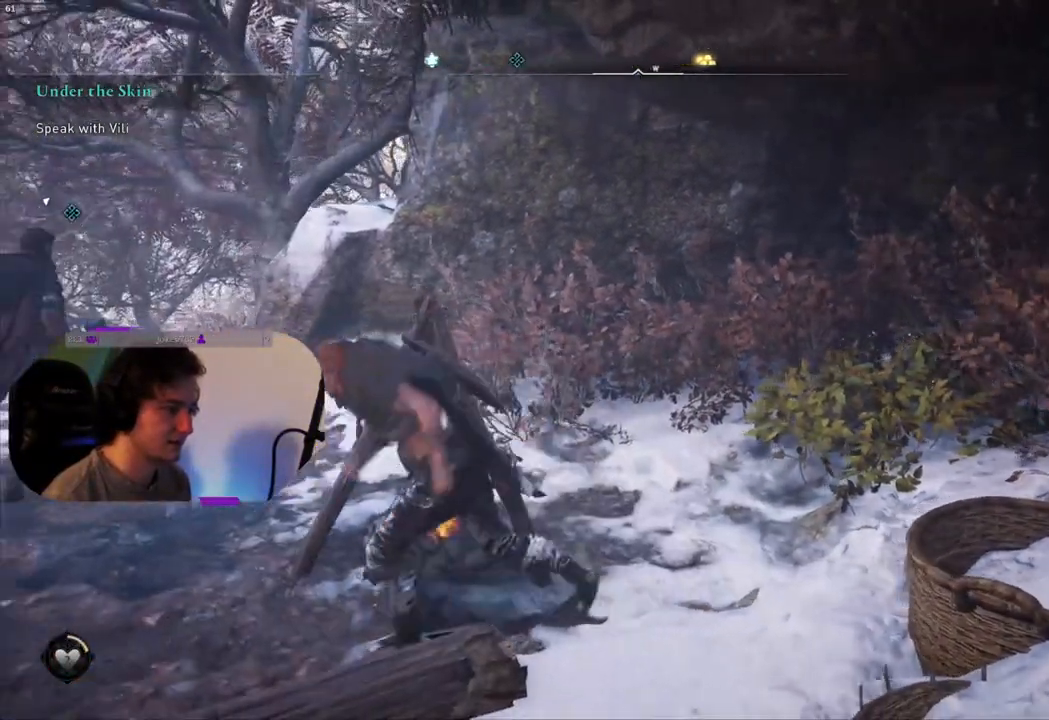
{"buttons": [], "left_stick": "center", "right_stick": "center", "events": [[467, "left_stick", "center"]]}
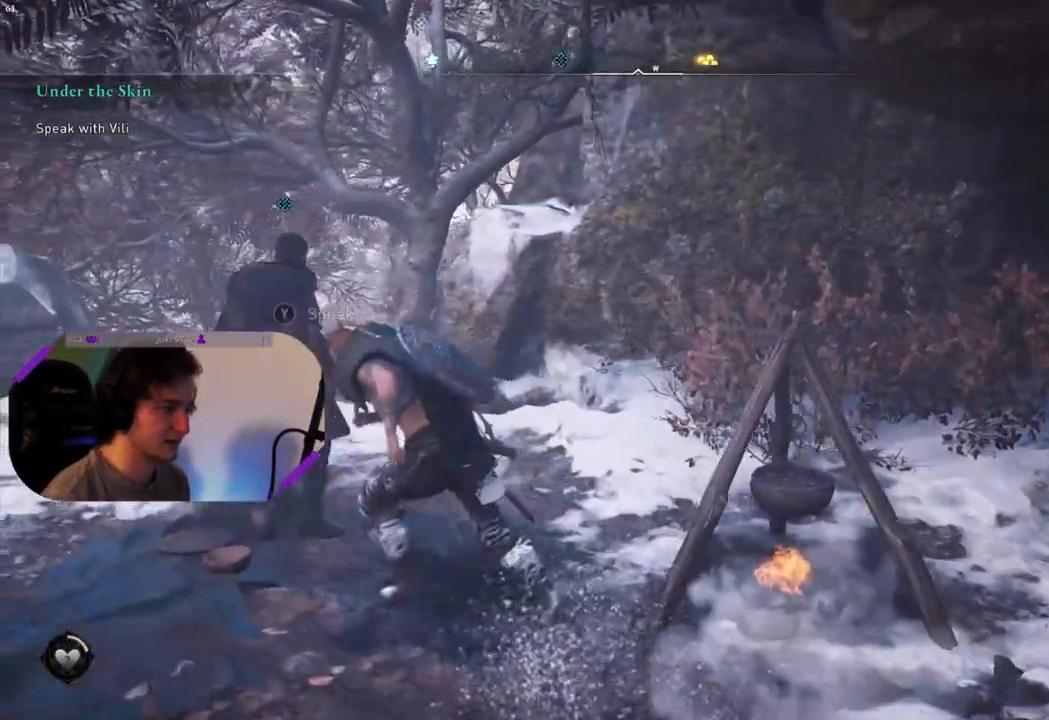
{"buttons": [], "left_stick": "center", "right_stick": "center", "events": [[167, "TRIANGLE", "down"], [283, "TRIANGLE", "up"]]}